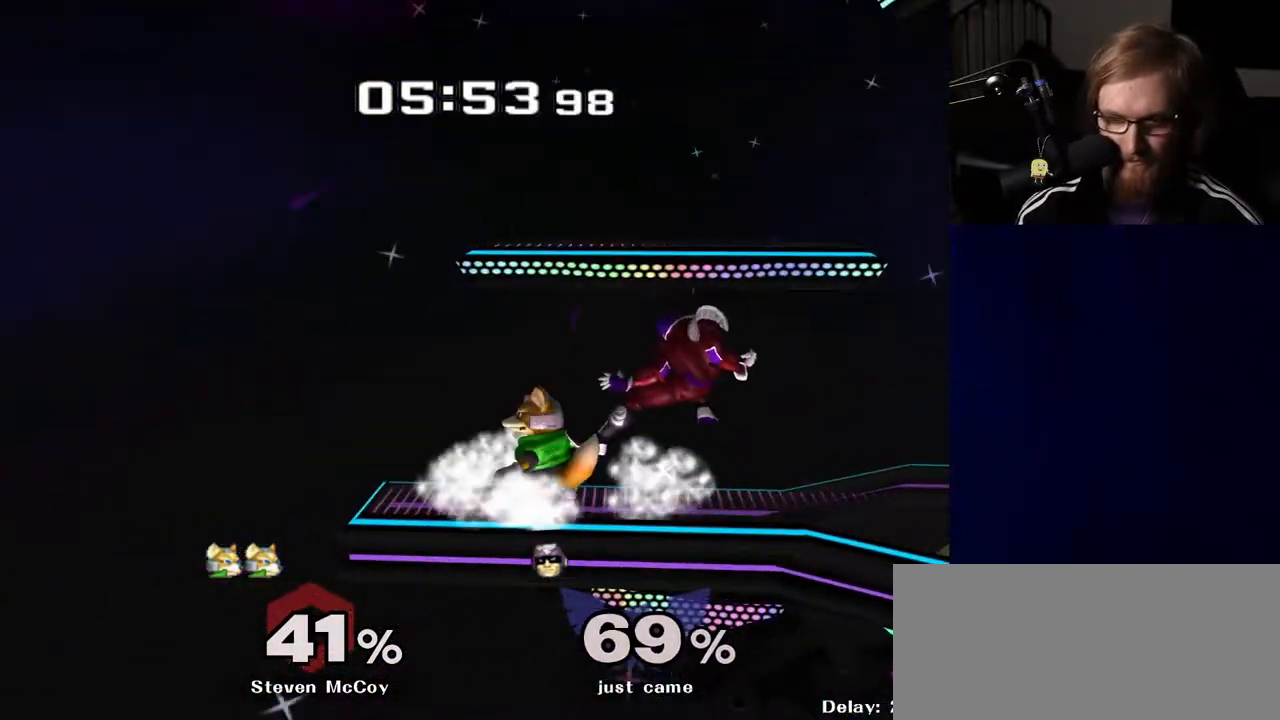
Gameplay with a controller (Nintendo layout); each line is a JSON object with the inputs held at the frame after it. "events" lists button and stick changes between this image and that frame as [ms after this image, input, new state], when the widget could be followed in between. Not read: L3 R3.
{"buttons": [], "left_stick": "right", "right_stick": "center", "events": [[33, "left_stick", "center"], [250, "Y", "down"], [283, "Y", "up"], [350, "right_stick", "down"], [367, "left_stick", "up"], [417, "right_stick", "center"], [483, "left_stick", "right"]]}
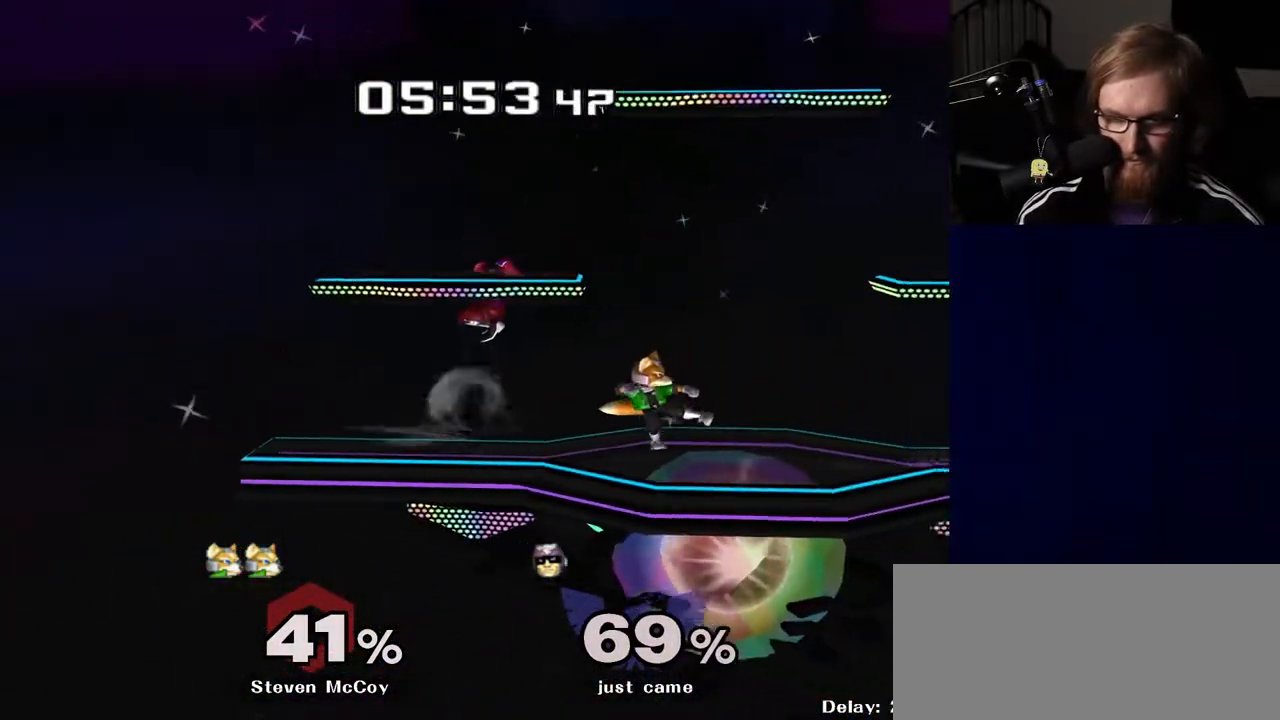
{"buttons": [], "left_stick": "left", "right_stick": "center", "events": [[200, "left_stick", "down"], [217, "R1", "down"], [333, "R1", "up"], [333, "left_stick", "center"], [467, "left_stick", "left"]]}
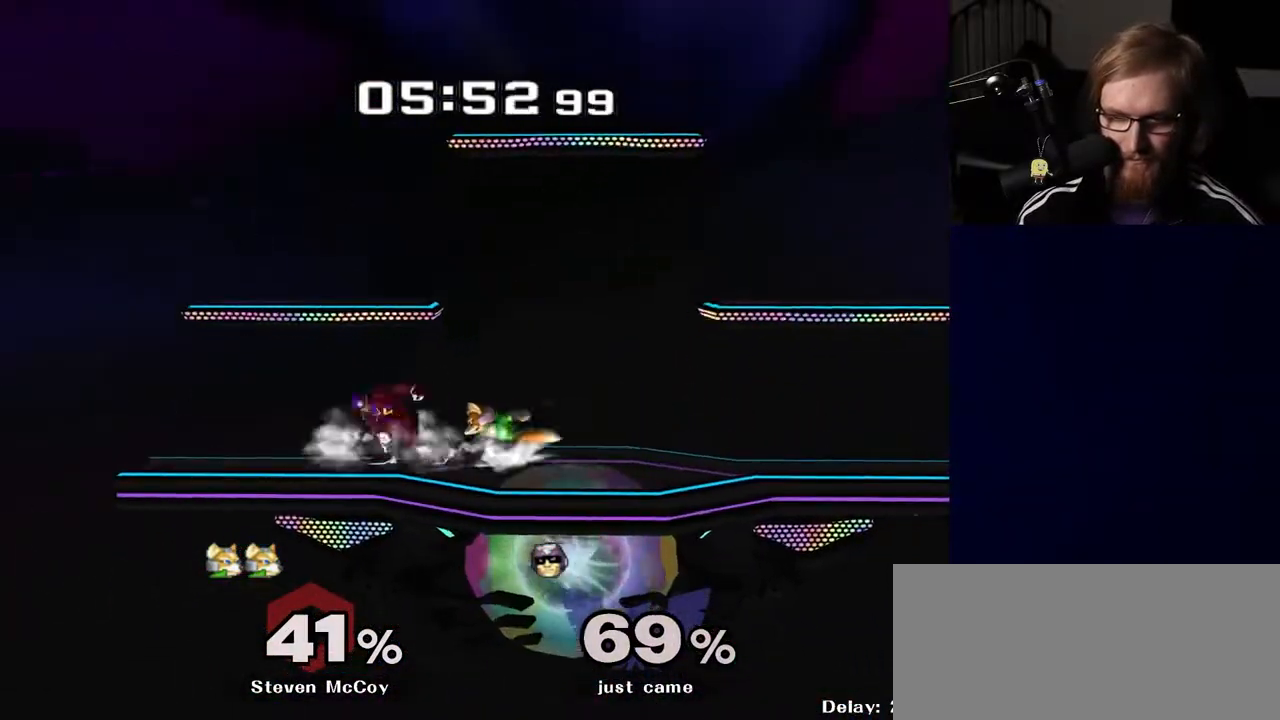
{"buttons": [], "left_stick": "up", "right_stick": "center", "events": [[100, "left_stick", "center"], [217, "left_stick", "right"], [333, "Y", "down"], [367, "Z", "down"], [367, "left_stick", "down-left"], [417, "left_stick", "center"], [433, "A", "down"], [467, "Z", "up"], [483, "A", "up"], [483, "Y", "up"], [500, "left_stick", "up"]]}
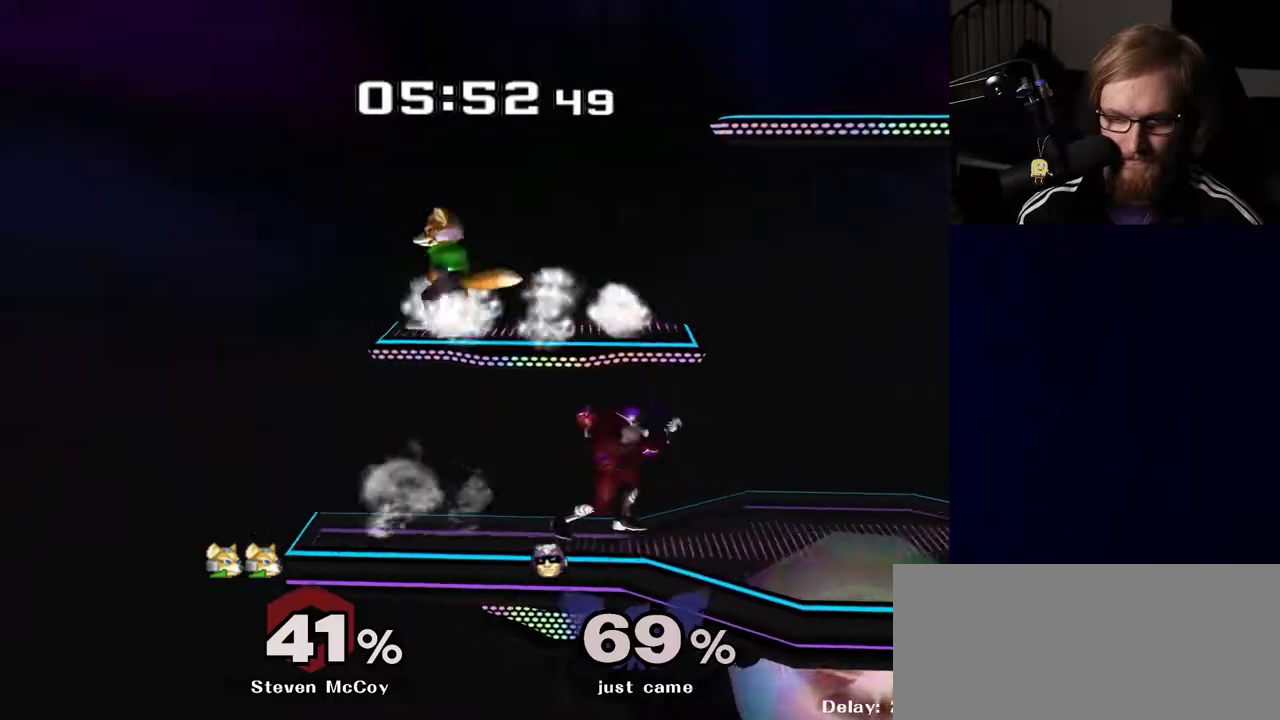
{"buttons": [], "left_stick": "up", "right_stick": "center", "events": [[250, "left_stick", "up-left"], [400, "A", "down"], [433, "left_stick", "up"], [483, "A", "up"]]}
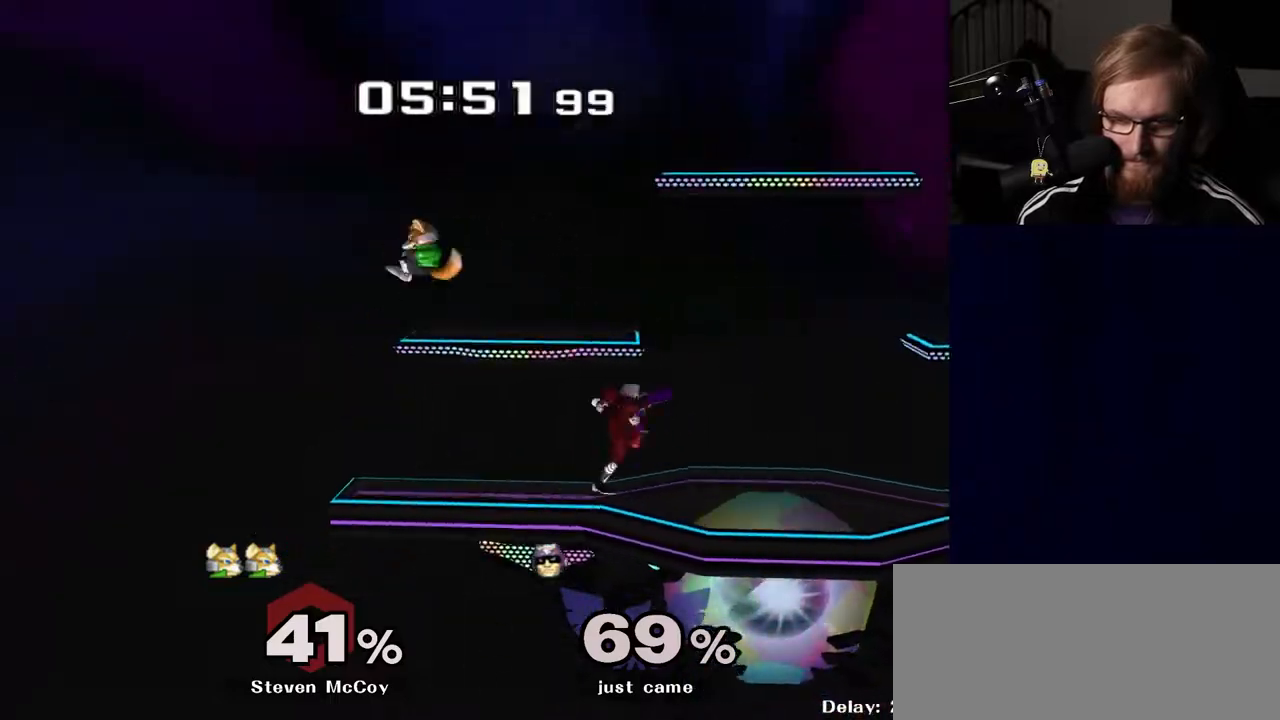
{"buttons": [], "left_stick": "right", "right_stick": "center", "events": [[50, "A", "down"], [150, "A", "up"], [200, "A", "down"], [333, "A", "up"], [350, "left_stick", "center"], [500, "left_stick", "right"]]}
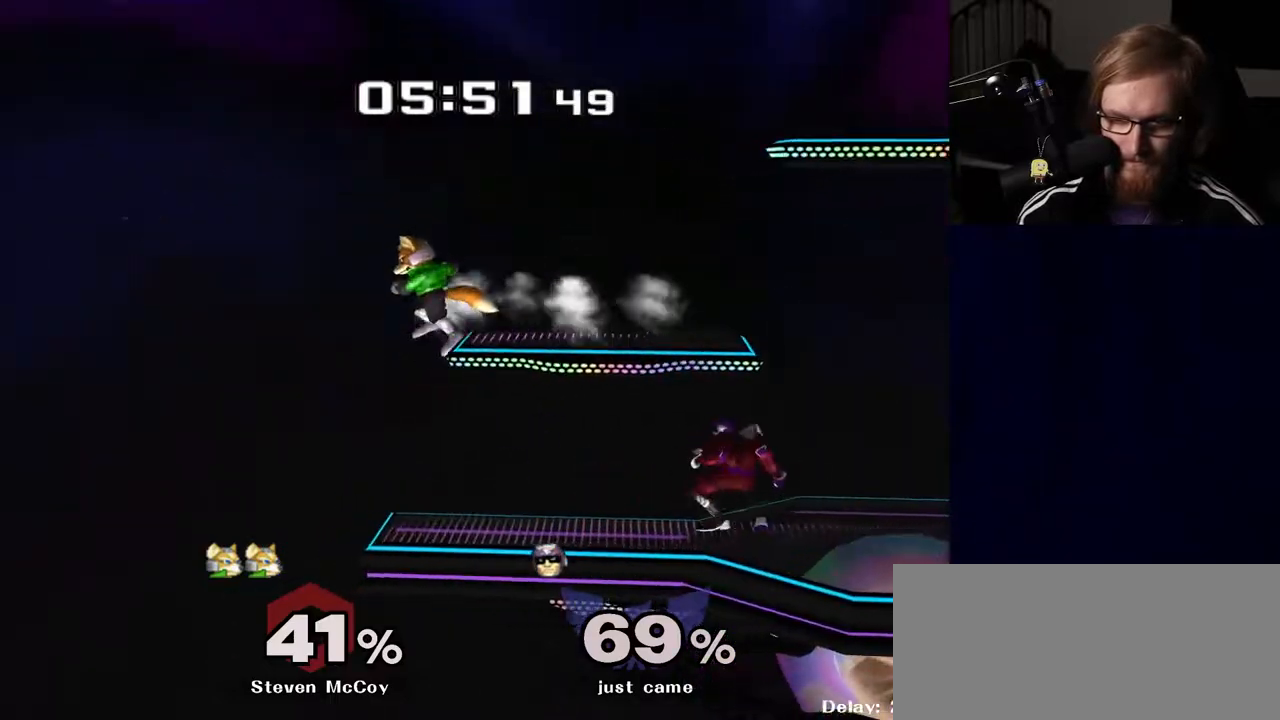
{"buttons": [], "left_stick": "left", "right_stick": "center", "events": [[150, "left_stick", "center"], [250, "left_stick", "left"], [350, "Y", "down"], [383, "Y", "up"], [417, "right_stick", "left"], [467, "right_stick", "center"]]}
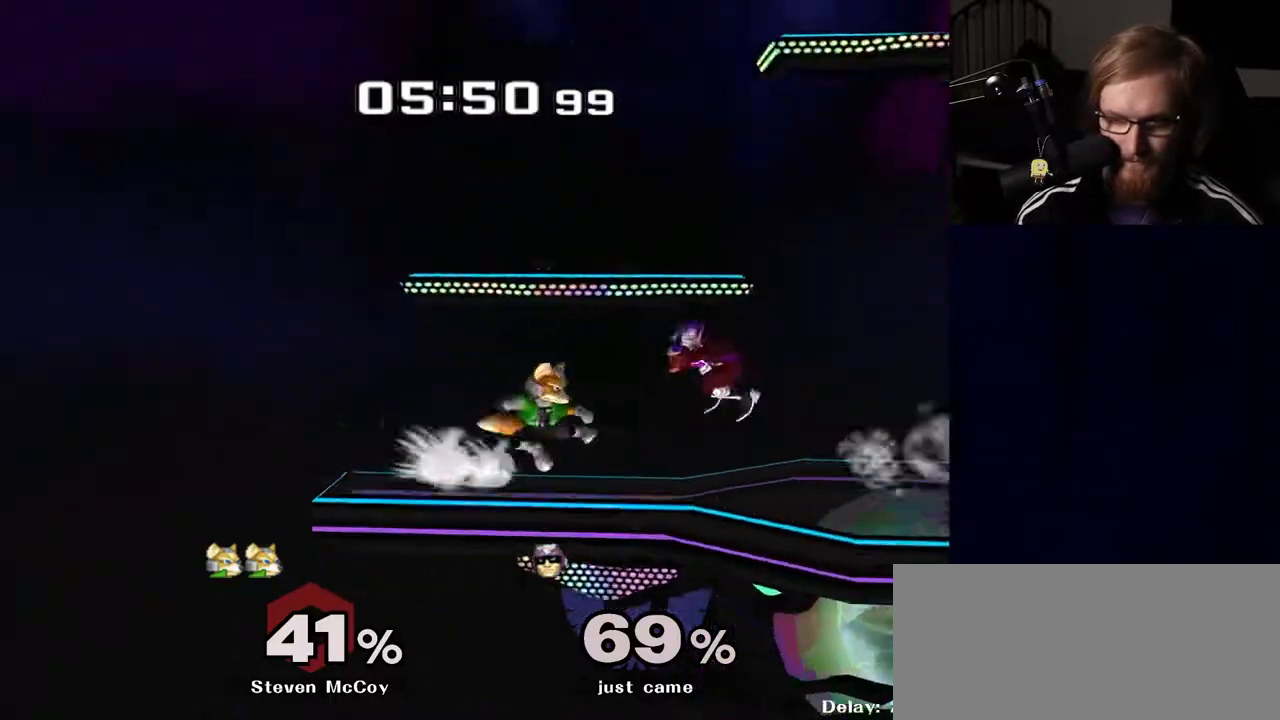
{"buttons": [], "left_stick": "right", "right_stick": "center", "events": [[100, "left_stick", "center"], [233, "R1", "down"], [233, "left_stick", "down"], [350, "R1", "up"], [367, "left_stick", "center"], [450, "left_stick", "right"]]}
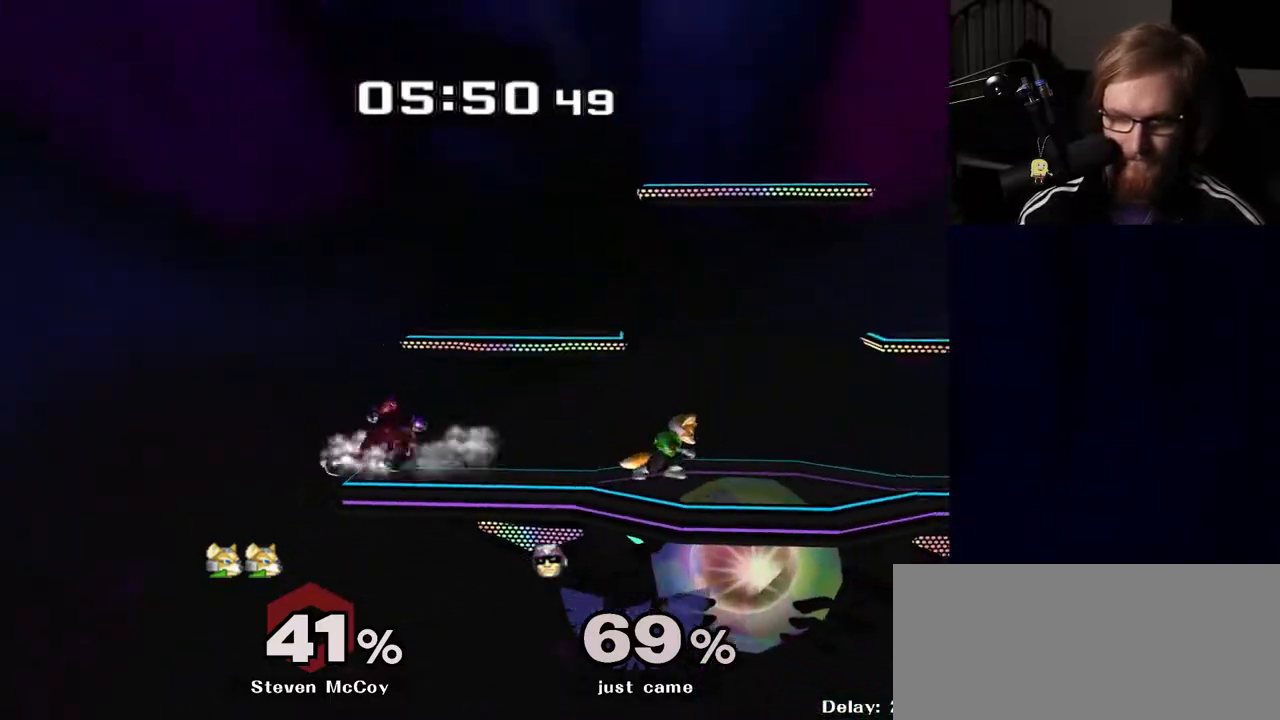
{"buttons": ["R1"], "left_stick": "down", "right_stick": "center", "events": [[33, "Y", "down"], [83, "Y", "up"], [133, "right_stick", "right"], [233, "right_stick", "center"], [433, "left_stick", "down"], [483, "R1", "down"]]}
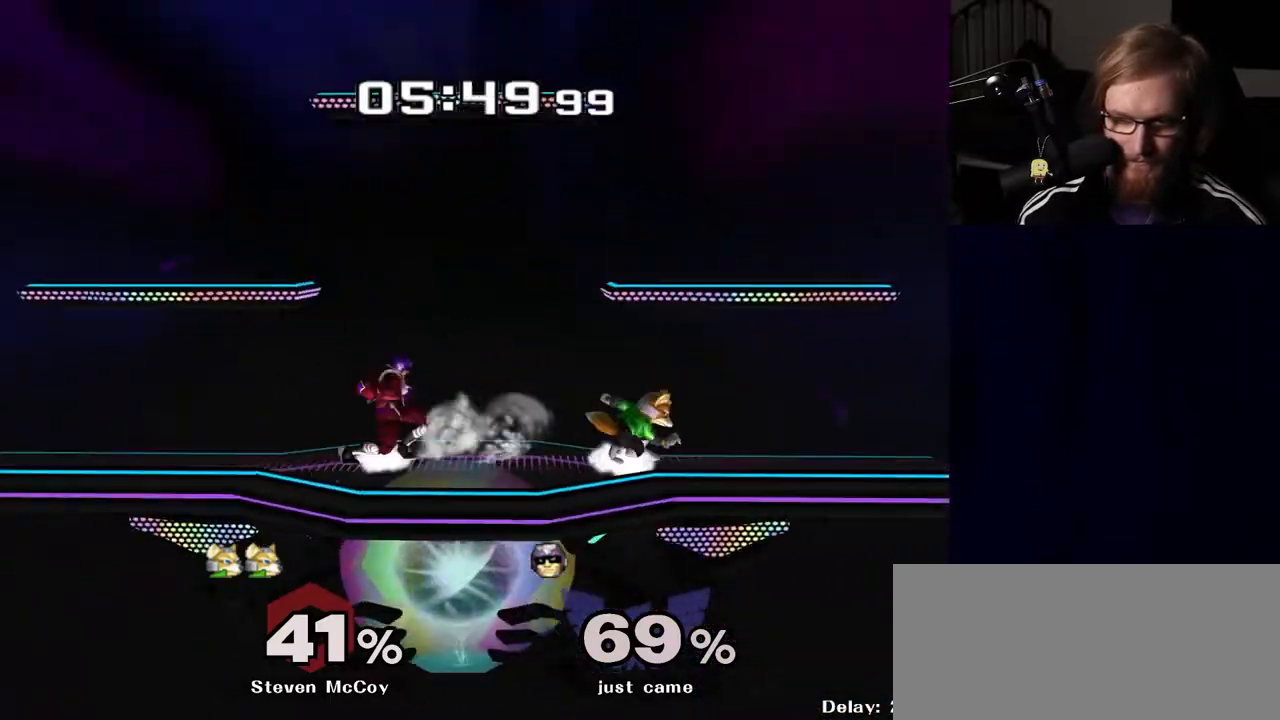
{"buttons": [], "left_stick": "center", "right_stick": "center", "events": [[83, "left_stick", "center"], [100, "R1", "up"], [183, "A", "down"], [283, "A", "up"]]}
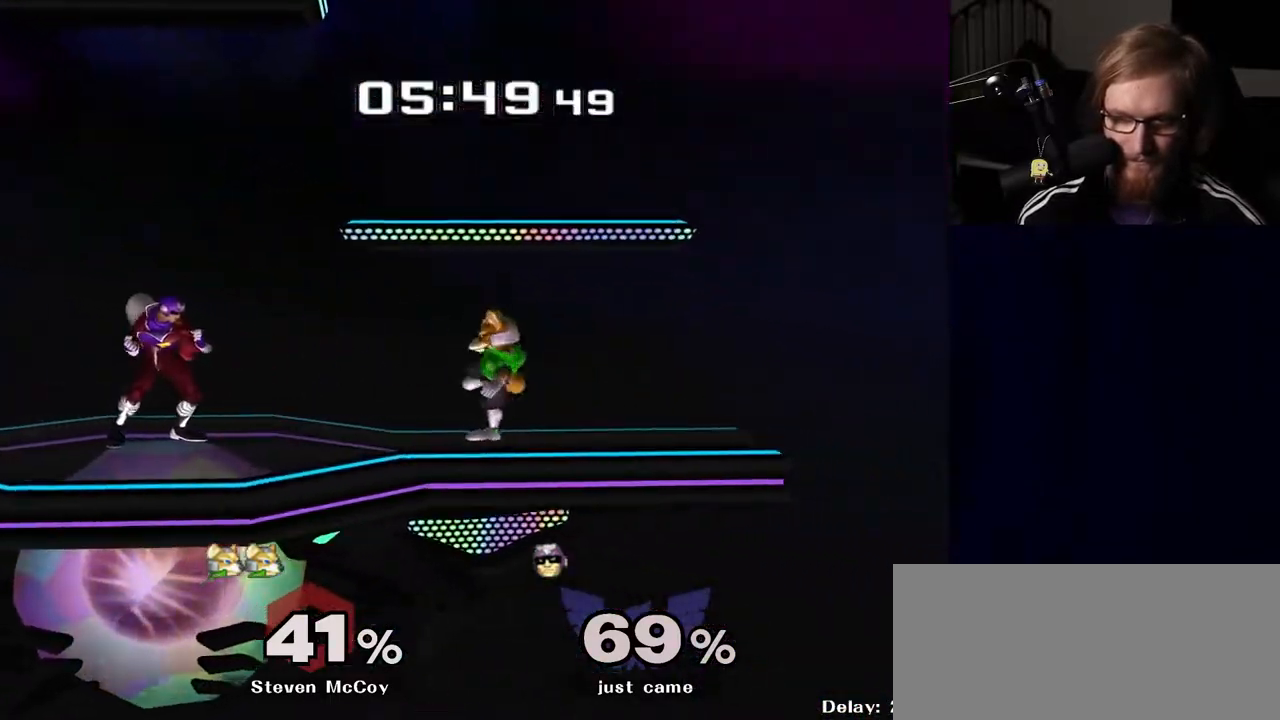
{"buttons": ["R1"], "left_stick": "left", "right_stick": "center", "events": [[17, "left_stick", "left"], [167, "left_stick", "center"], [233, "left_stick", "right"], [383, "Y", "down"], [400, "left_stick", "down"], [467, "R1", "down"], [500, "Y", "up"], [500, "left_stick", "left"]]}
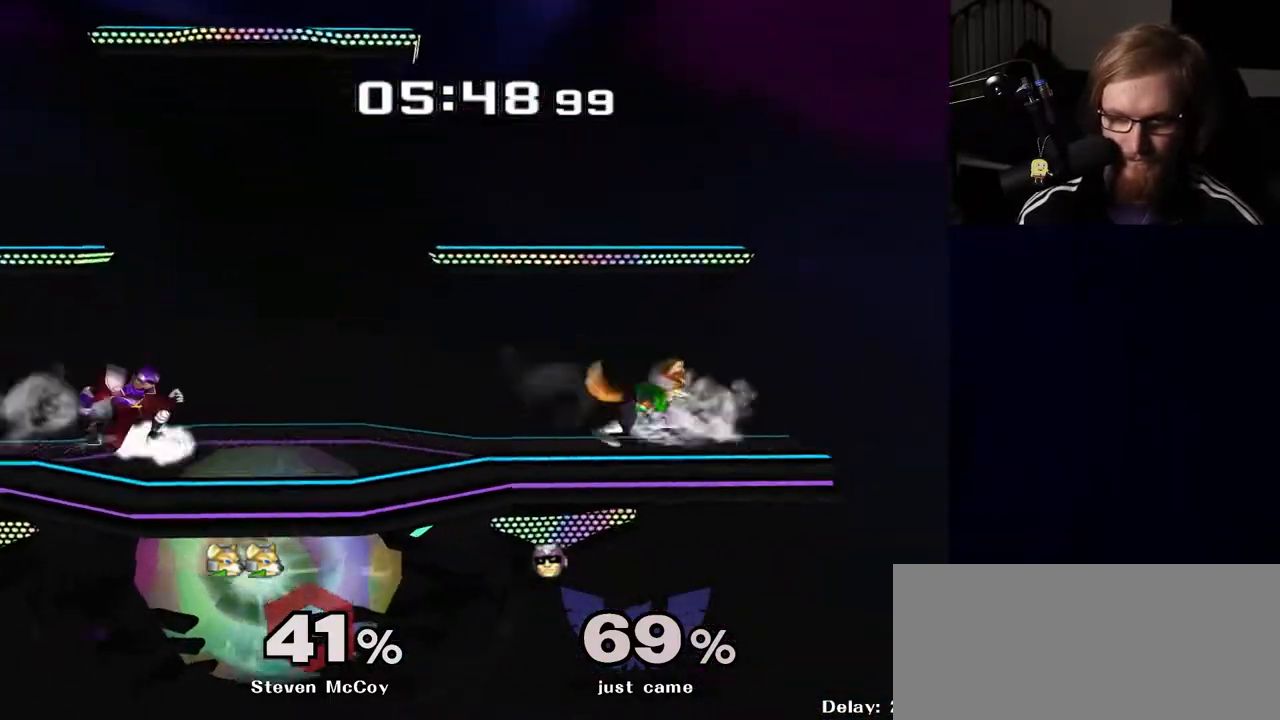
{"buttons": ["A"], "left_stick": "up", "right_stick": "center", "events": [[50, "left_stick", "center"], [100, "R1", "up"], [183, "left_stick", "left"], [317, "left_stick", "right"], [467, "A", "down"], [467, "left_stick", "up"]]}
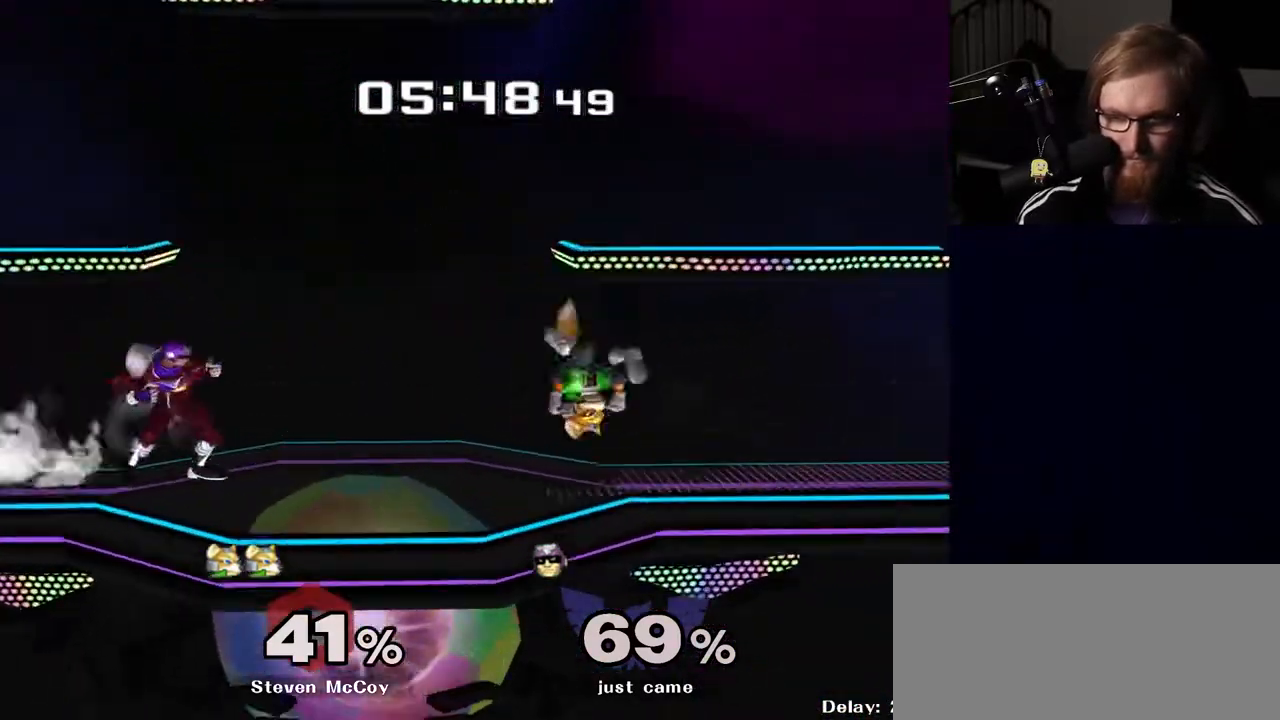
{"buttons": ["A"], "left_stick": "up", "right_stick": "center", "events": [[83, "A", "up"], [233, "A", "down"], [333, "A", "up"], [467, "A", "down"]]}
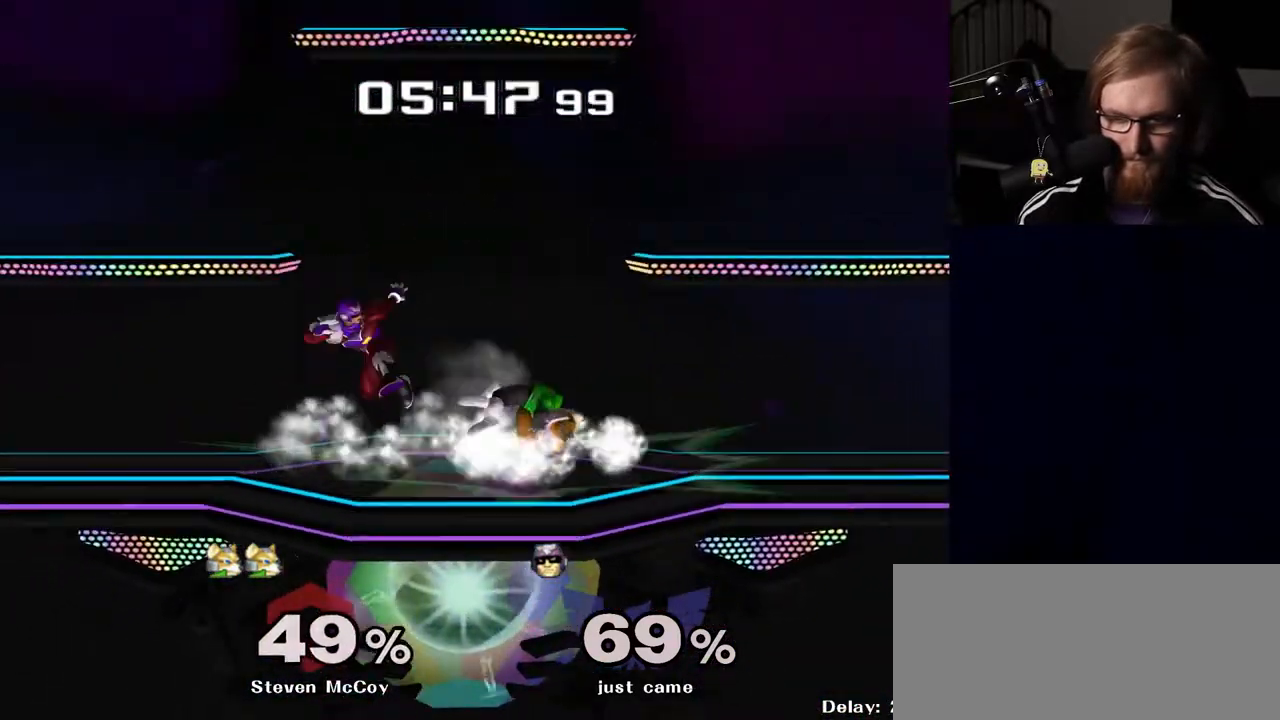
{"buttons": [], "left_stick": "center", "right_stick": "center", "events": [[17, "left_stick", "center"], [83, "A", "up"], [333, "left_stick", "left"], [467, "left_stick", "center"]]}
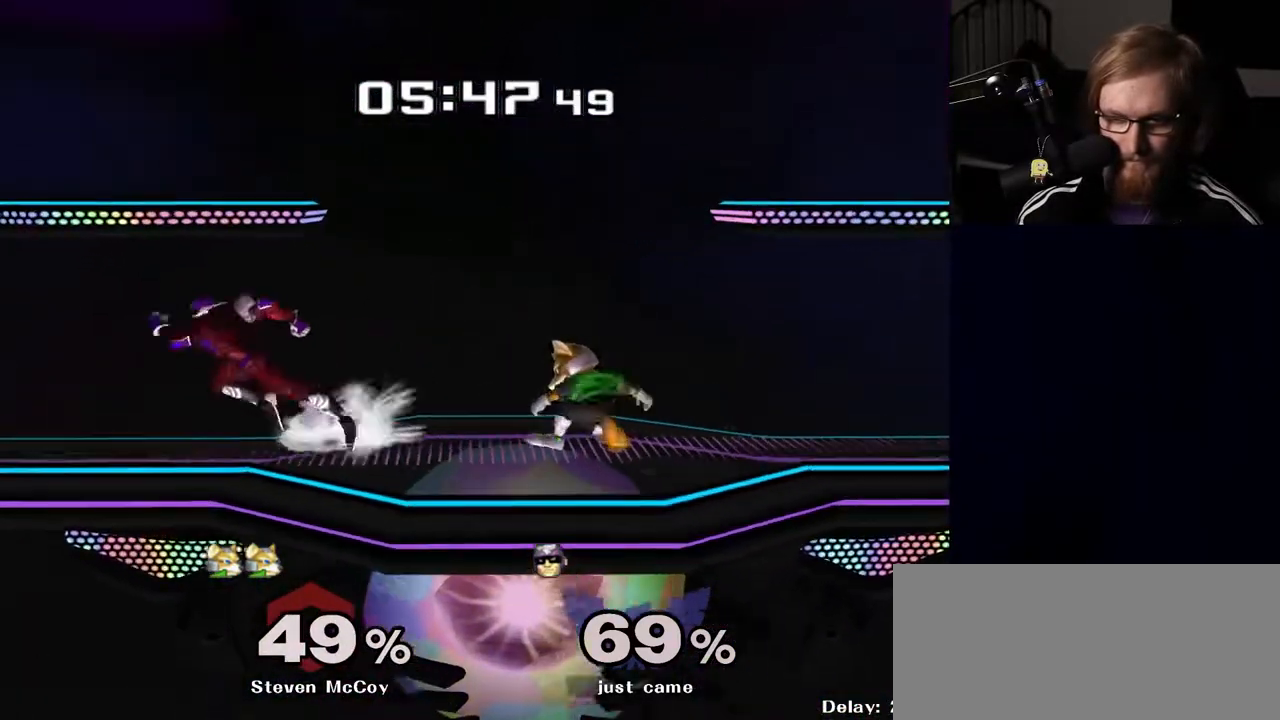
{"buttons": [], "left_stick": "right", "right_stick": "center", "events": [[67, "left_stick", "right"], [117, "Y", "down"], [150, "Y", "up"], [167, "left_stick", "left"], [233, "left_stick", "right"], [233, "right_stick", "down"], [317, "right_stick", "center"]]}
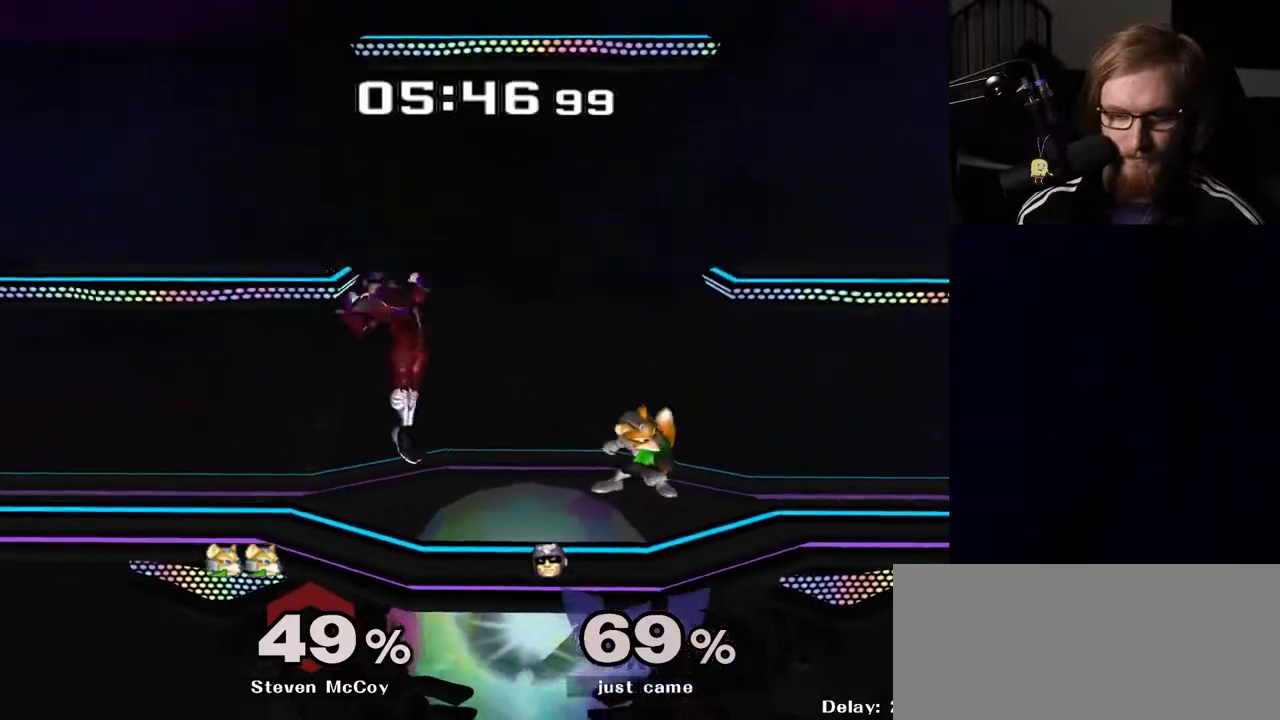
{"buttons": ["A"], "left_stick": "center", "right_stick": "center", "events": [[83, "left_stick", "down"], [100, "R1", "down"], [183, "left_stick", "center"], [200, "R1", "up"], [333, "A", "down"], [400, "A", "up"], [467, "A", "down"]]}
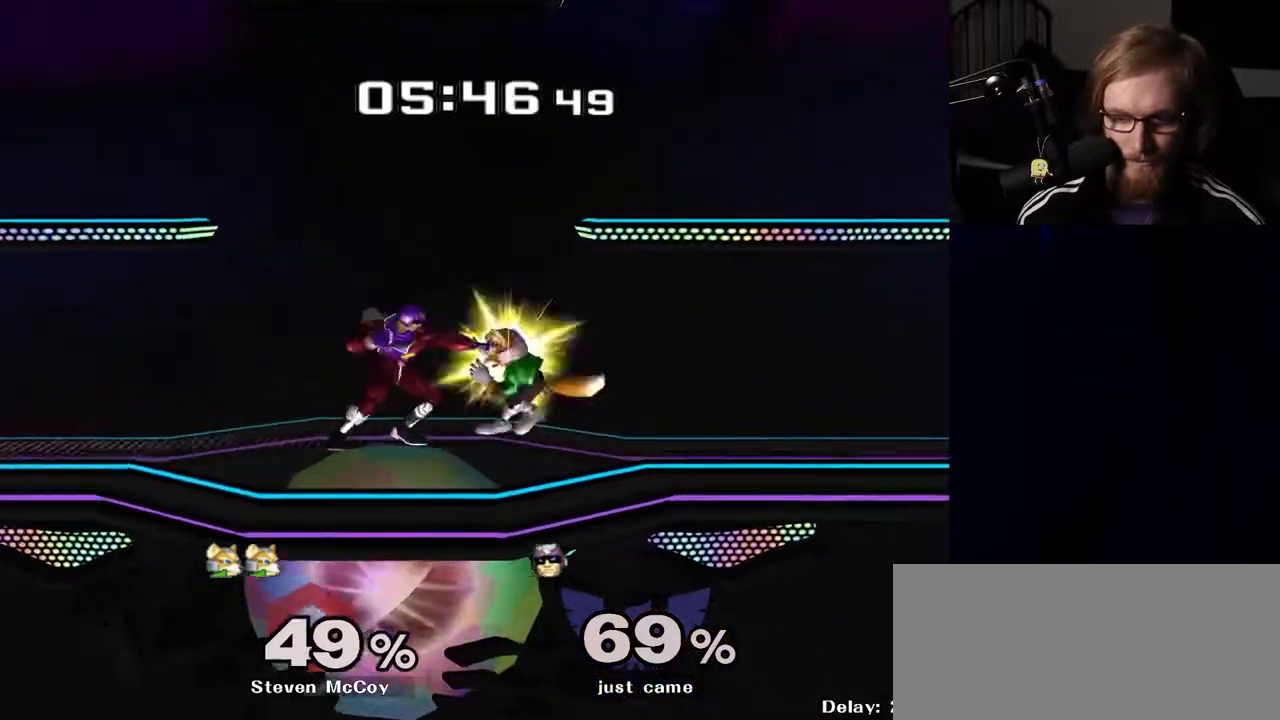
{"buttons": [], "left_stick": "center", "right_stick": "center", "events": [[67, "A", "up"], [133, "A", "down"], [250, "A", "up"]]}
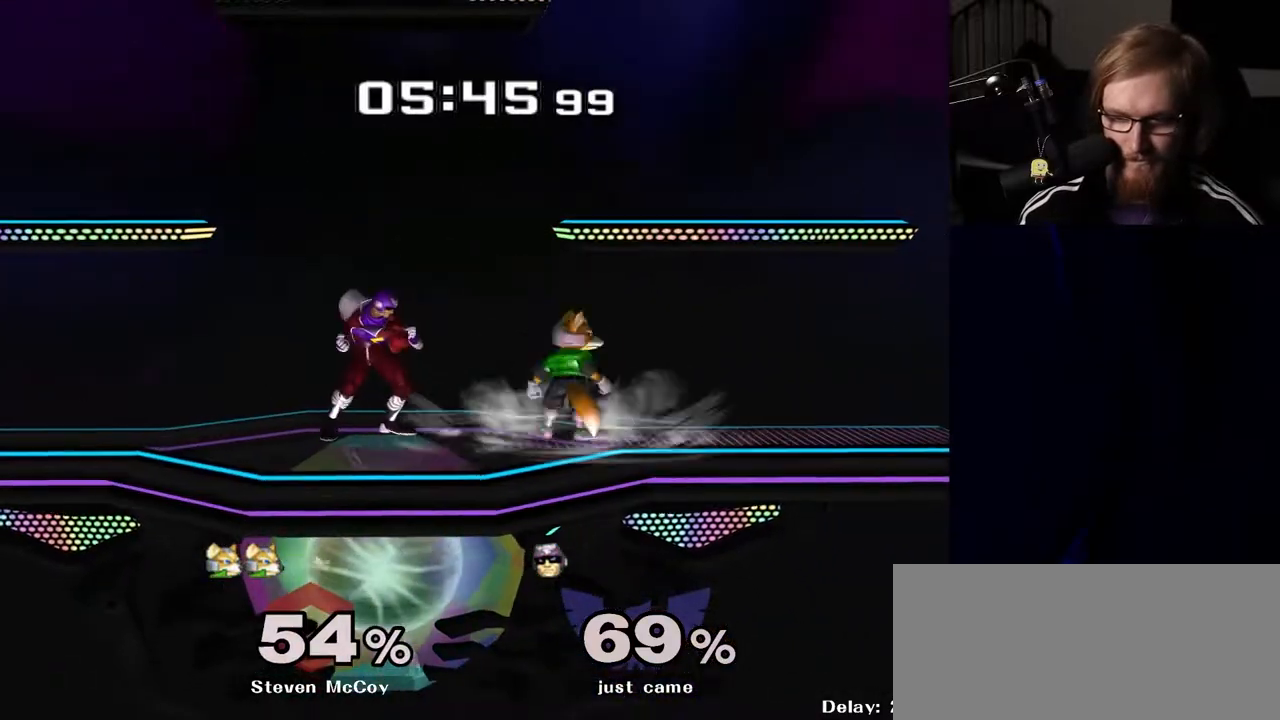
{"buttons": ["Y"], "left_stick": "center", "right_stick": "center", "events": [[33, "A", "down"], [100, "A", "up"], [500, "Y", "down"]]}
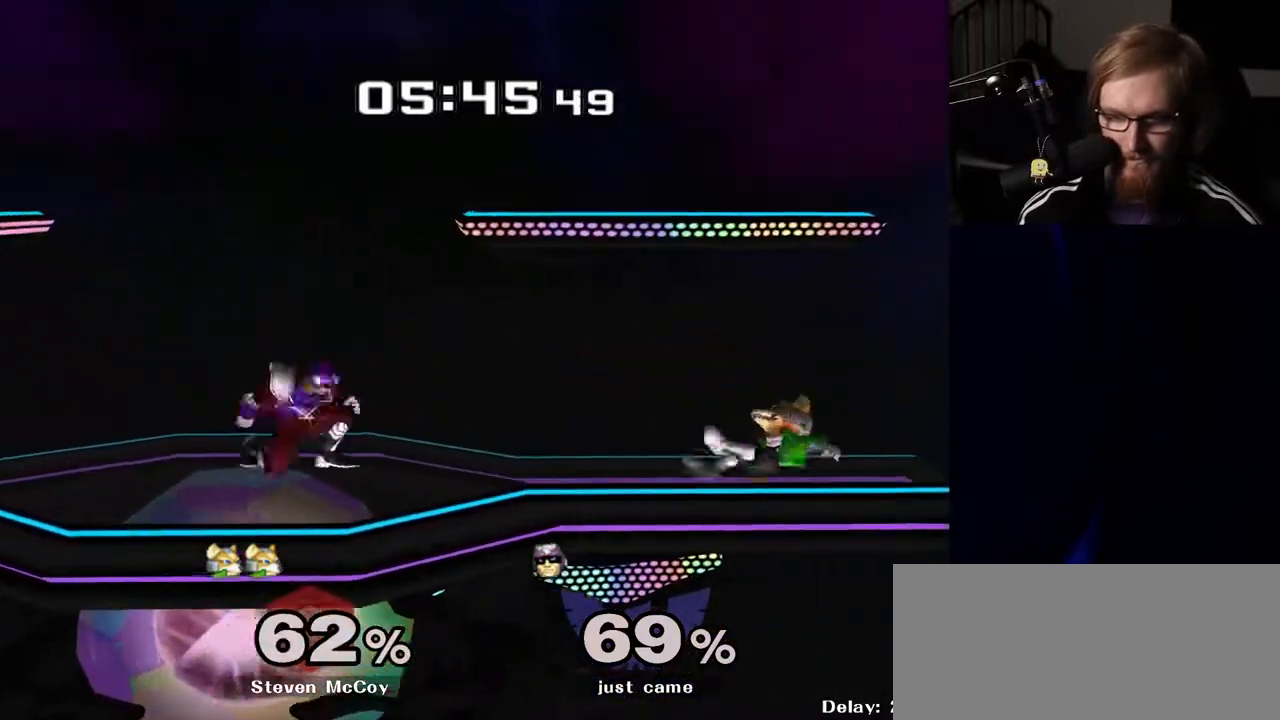
{"buttons": [], "left_stick": "center", "right_stick": "center", "events": [[33, "Y", "up"], [317, "left_stick", "down"], [450, "left_stick", "center"]]}
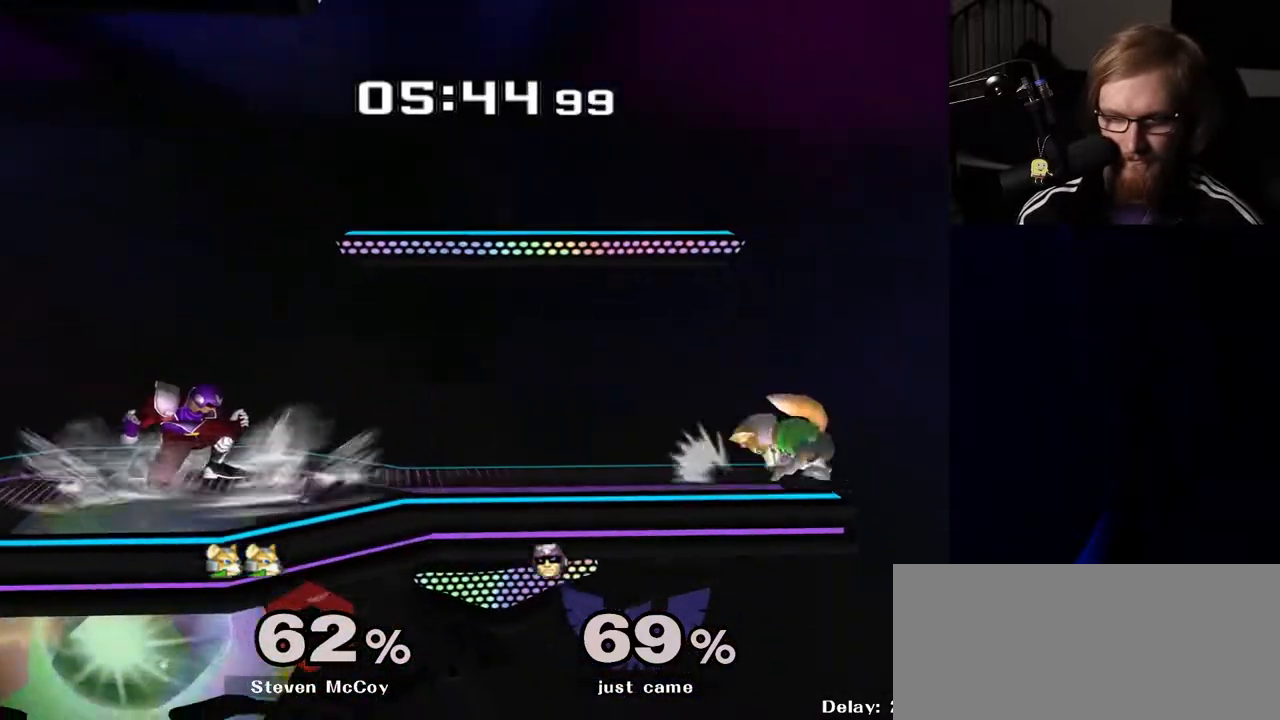
{"buttons": [], "left_stick": "right", "right_stick": "center", "events": [[133, "left_stick", "right"], [167, "Y", "down"], [200, "Y", "up"], [350, "right_stick", "right"], [467, "right_stick", "center"]]}
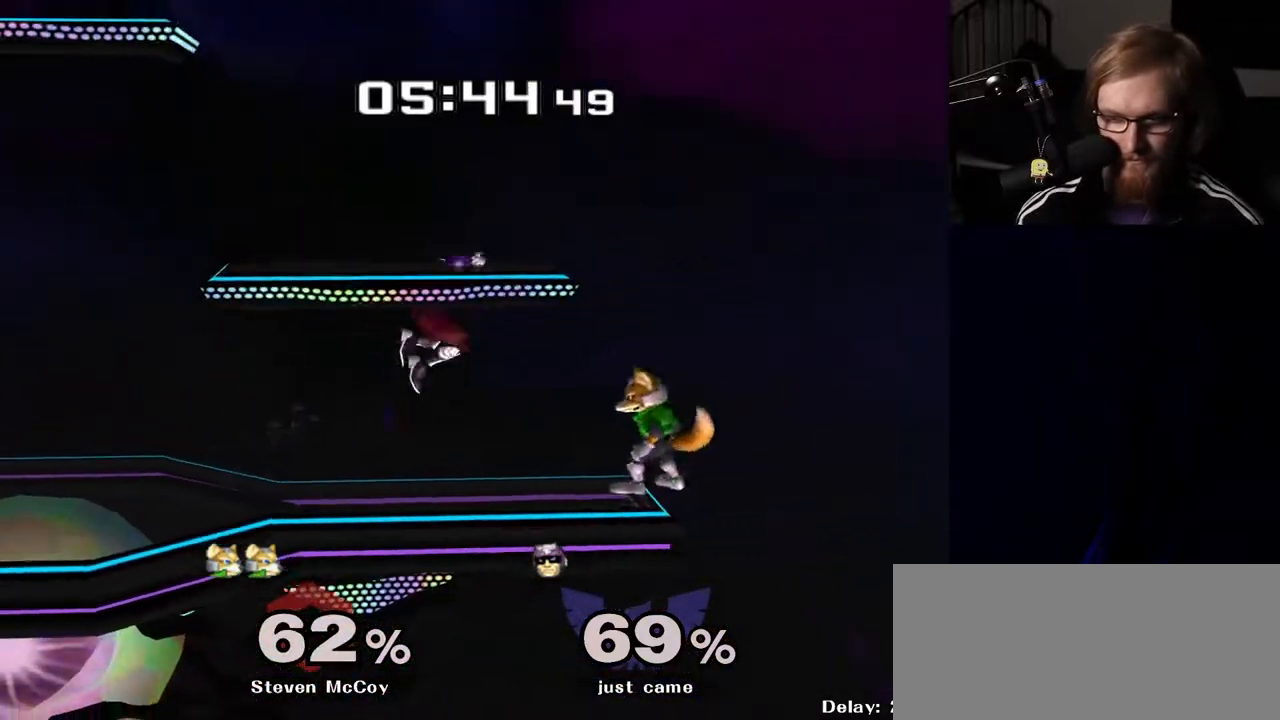
{"buttons": [], "left_stick": "down", "right_stick": "center", "events": [[117, "left_stick", "down-right"], [167, "R1", "down"], [250, "left_stick", "right"], [300, "R1", "up"], [483, "left_stick", "down"]]}
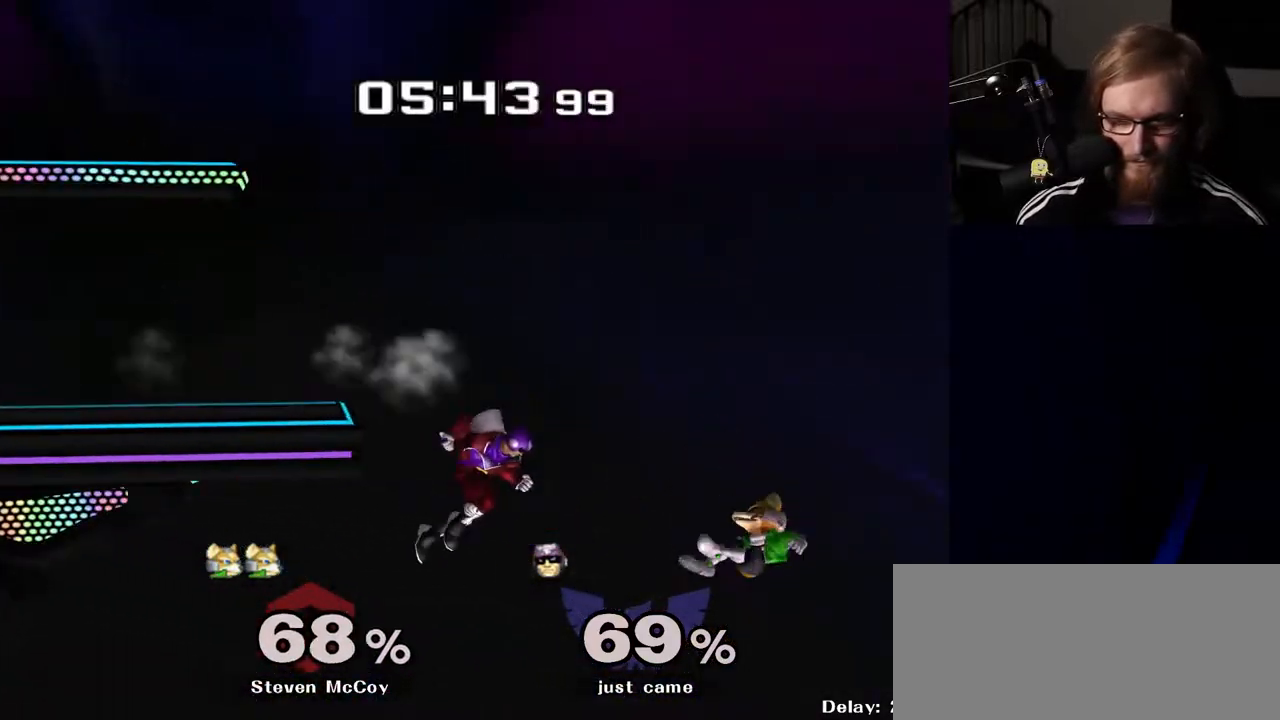
{"buttons": [], "left_stick": "center", "right_stick": "center", "events": [[50, "Y", "down"], [67, "left_stick", "left"], [133, "Y", "up"], [333, "left_stick", "down-left"], [367, "R1", "down"], [467, "R1", "up"], [500, "left_stick", "center"]]}
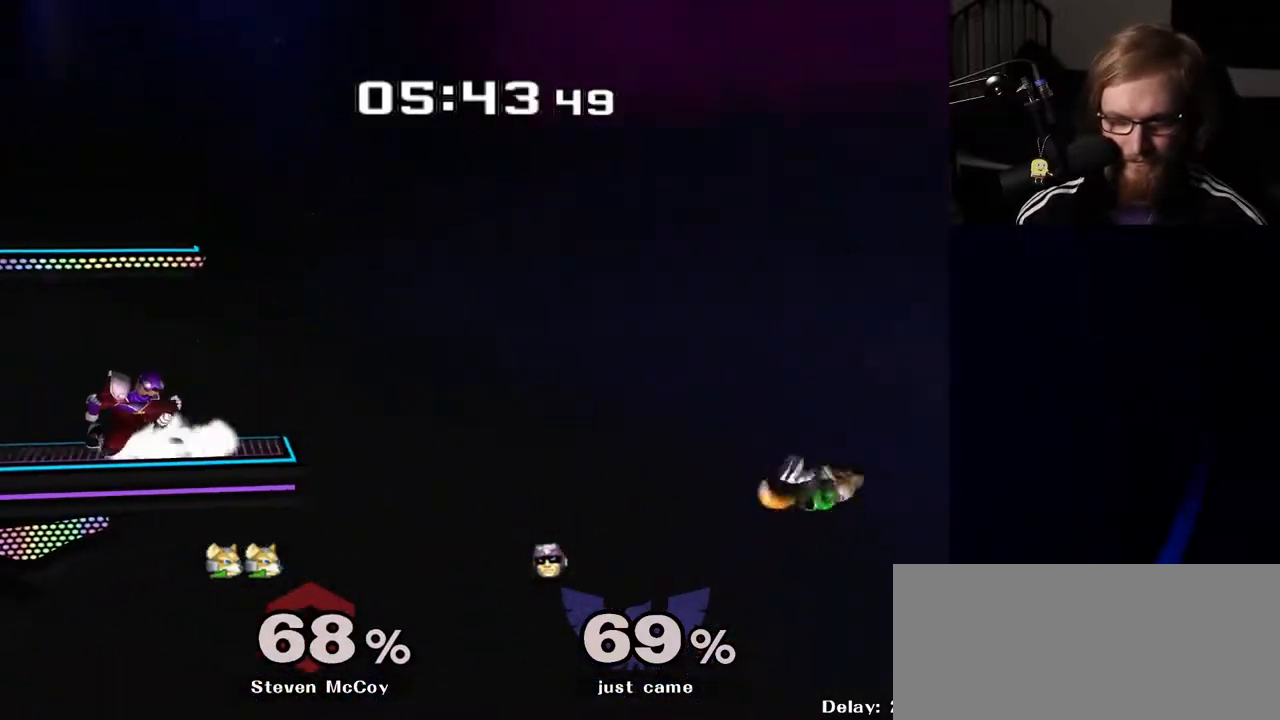
{"buttons": ["A"], "left_stick": "right", "right_stick": "center", "events": [[133, "A", "down"], [133, "left_stick", "right"]]}
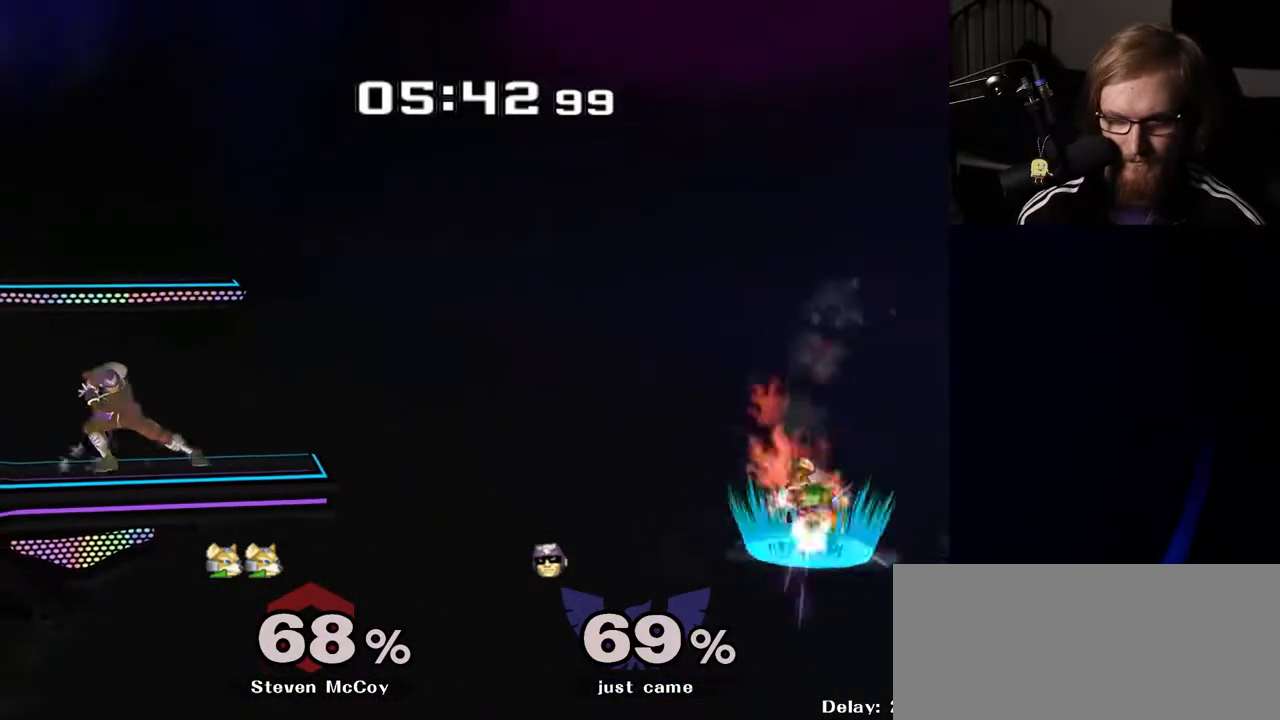
{"buttons": ["A"], "left_stick": "up-right", "right_stick": "center", "events": [[383, "left_stick", "up-right"]]}
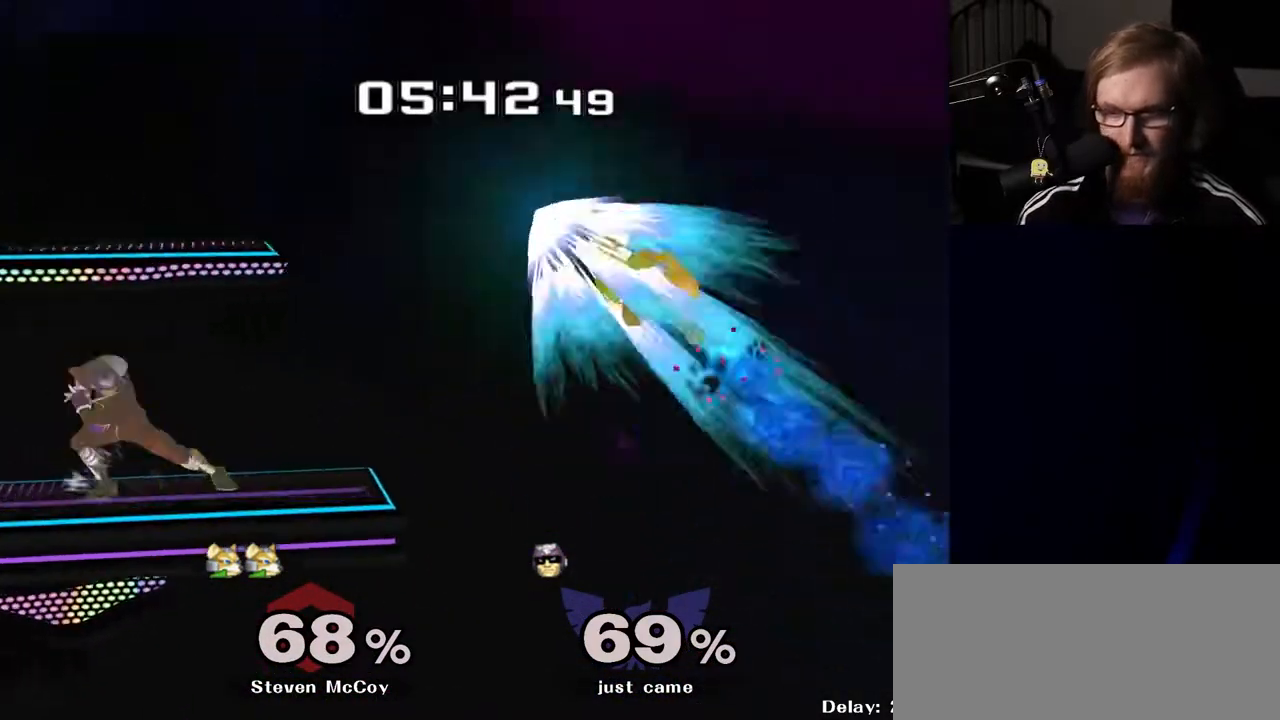
{"buttons": ["A"], "left_stick": "up-right", "right_stick": "center", "events": []}
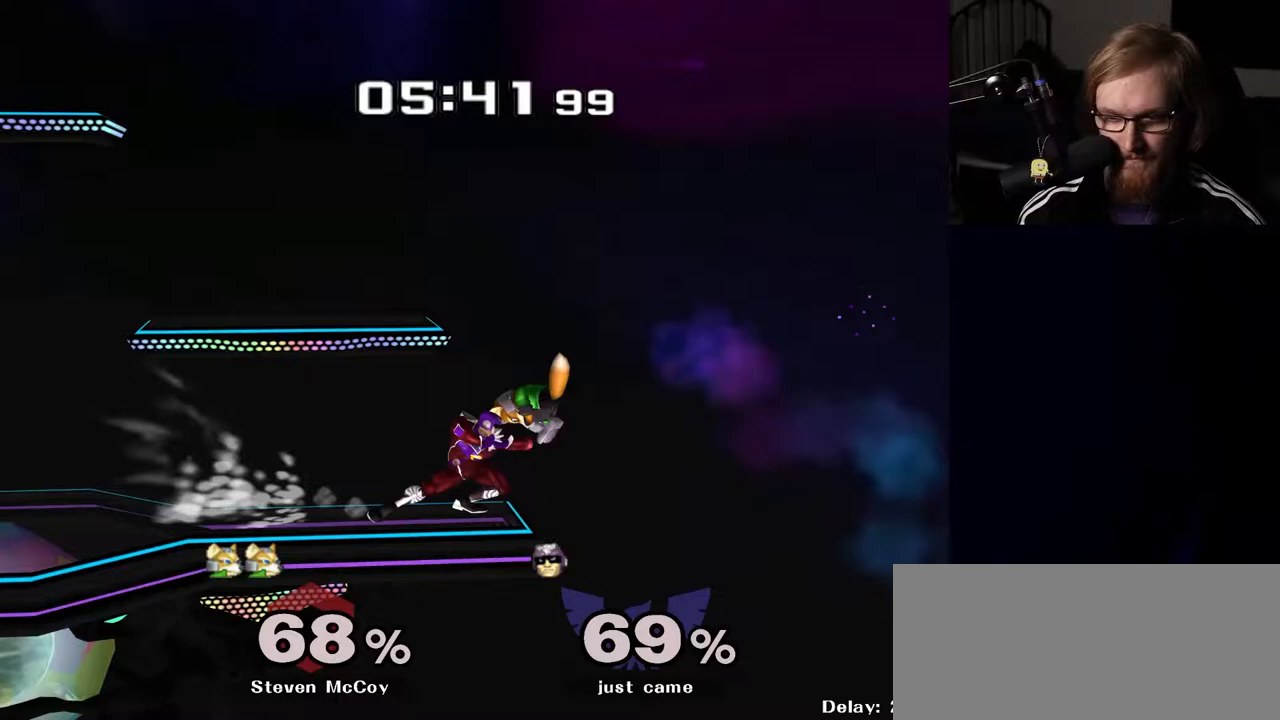
{"buttons": [], "left_stick": "center", "right_stick": "center", "events": [[167, "A", "up"], [250, "A", "down"], [383, "A", "up"], [383, "left_stick", "center"]]}
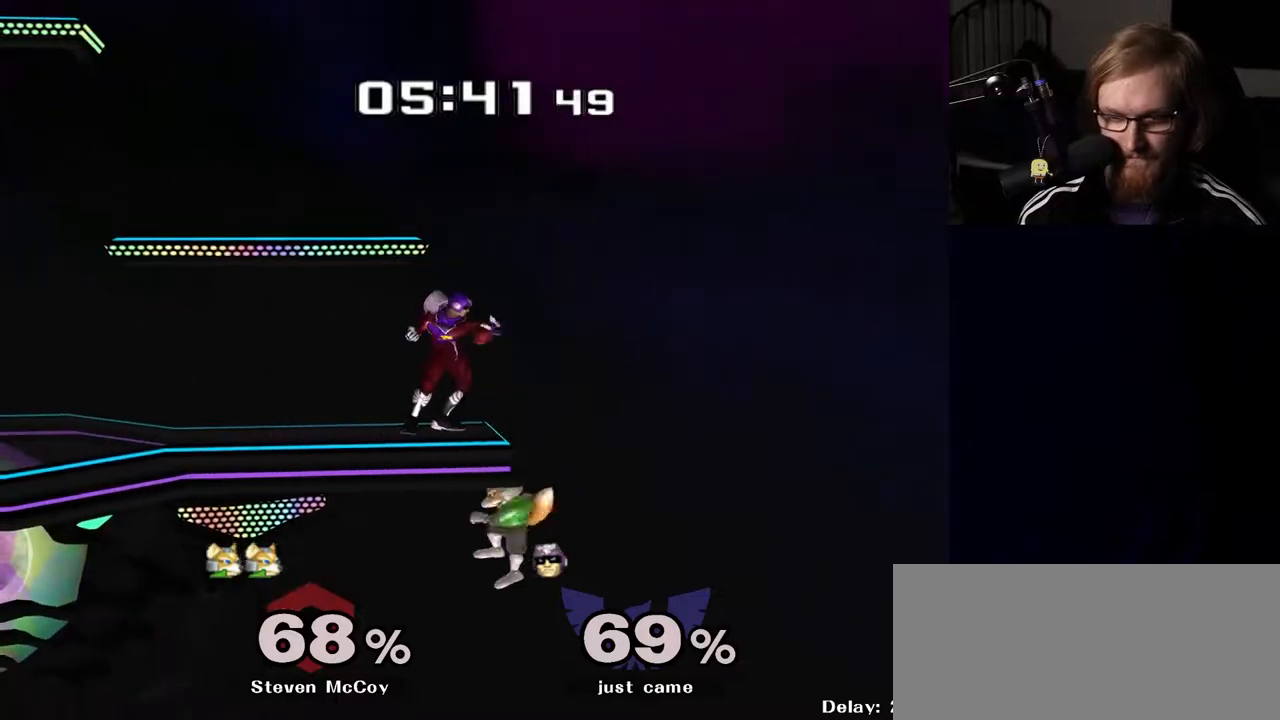
{"buttons": ["Y", "Z"], "left_stick": "right", "right_stick": "center", "events": [[100, "left_stick", "left"], [267, "left_stick", "center"], [383, "left_stick", "right"], [467, "Y", "down"], [483, "Z", "down"]]}
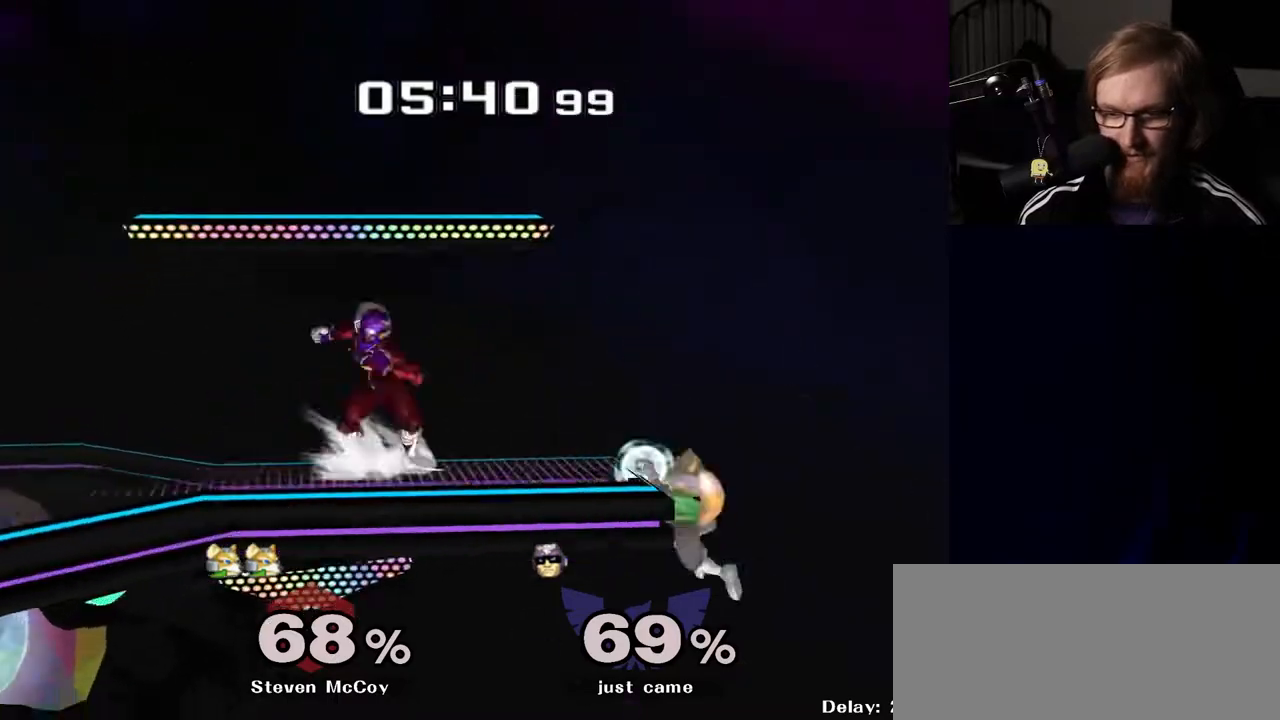
{"buttons": ["R1"], "left_stick": "left", "right_stick": "center", "events": [[50, "left_stick", "center"], [100, "Z", "up"], [150, "Y", "up"], [217, "left_stick", "left"], [450, "R1", "down"]]}
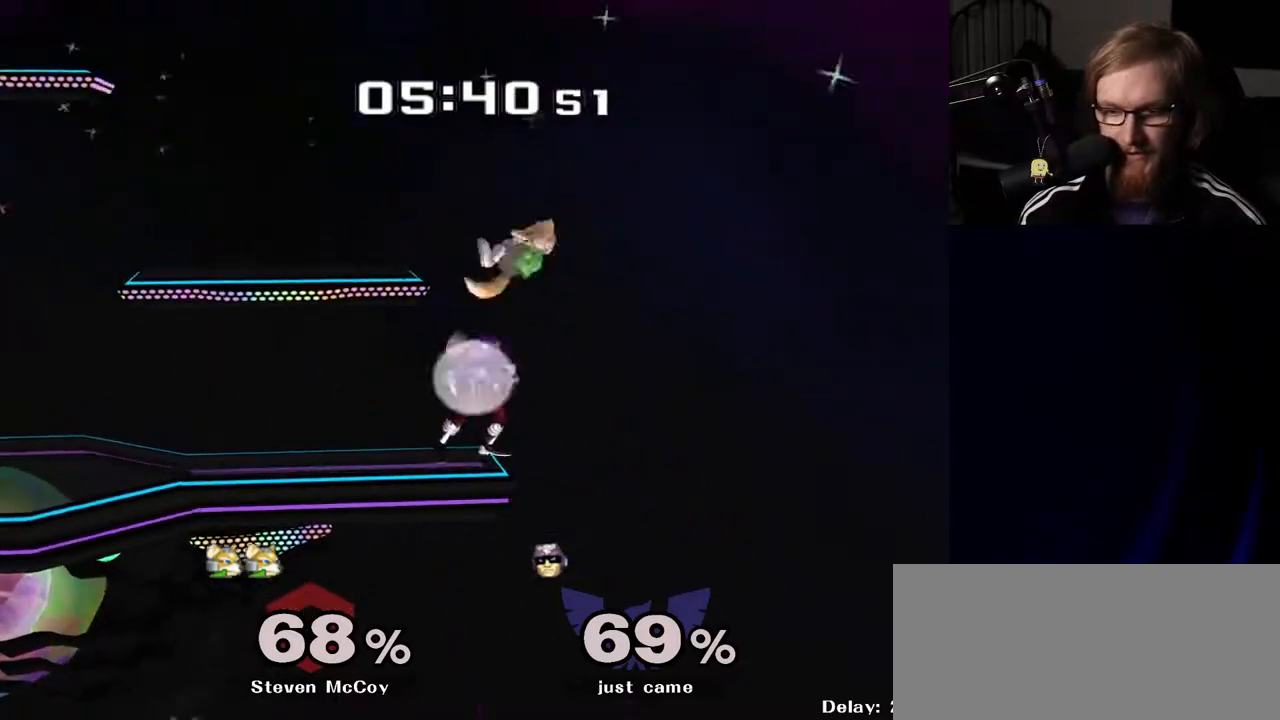
{"buttons": [], "left_stick": "left", "right_stick": "center", "events": [[183, "Y", "down"], [233, "R1", "up"], [233, "Y", "up"], [400, "right_stick", "down-right"], [483, "right_stick", "center"]]}
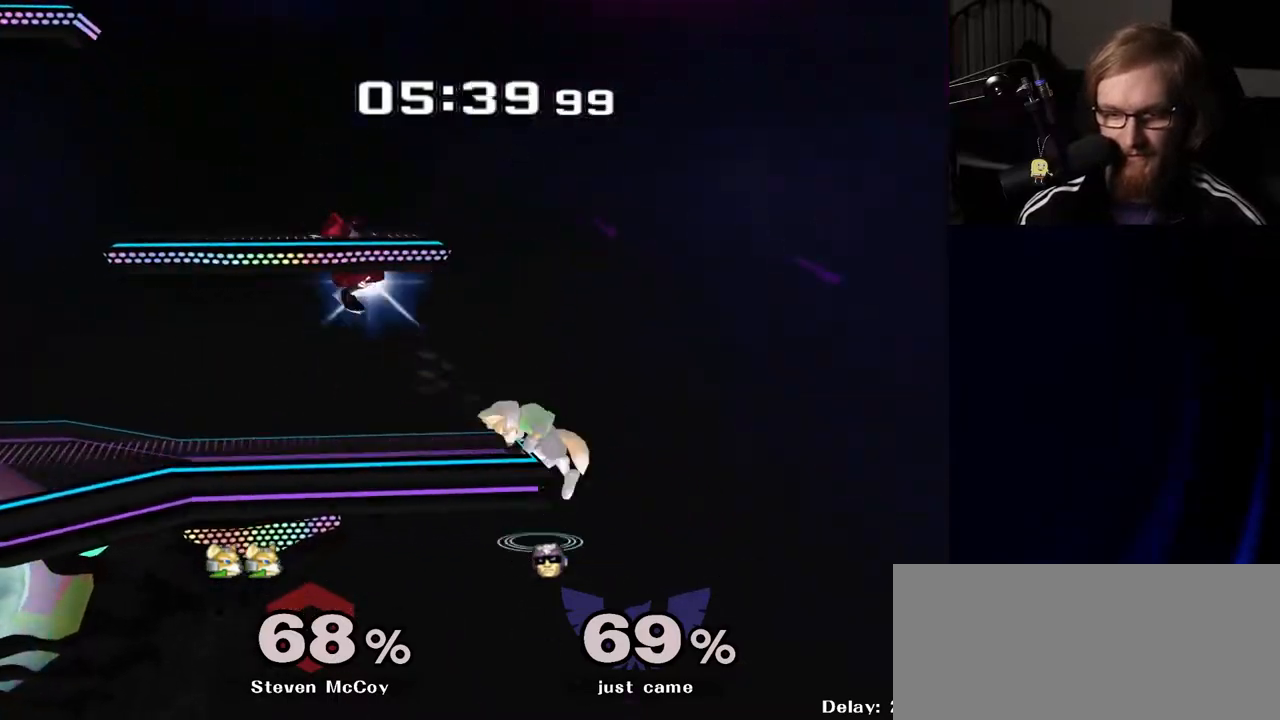
{"buttons": [], "left_stick": "center", "right_stick": "center", "events": [[83, "left_stick", "down"], [100, "R1", "down"], [200, "R1", "up"], [200, "left_stick", "center"], [350, "left_stick", "right"], [383, "A", "down"], [467, "A", "up"], [500, "left_stick", "center"]]}